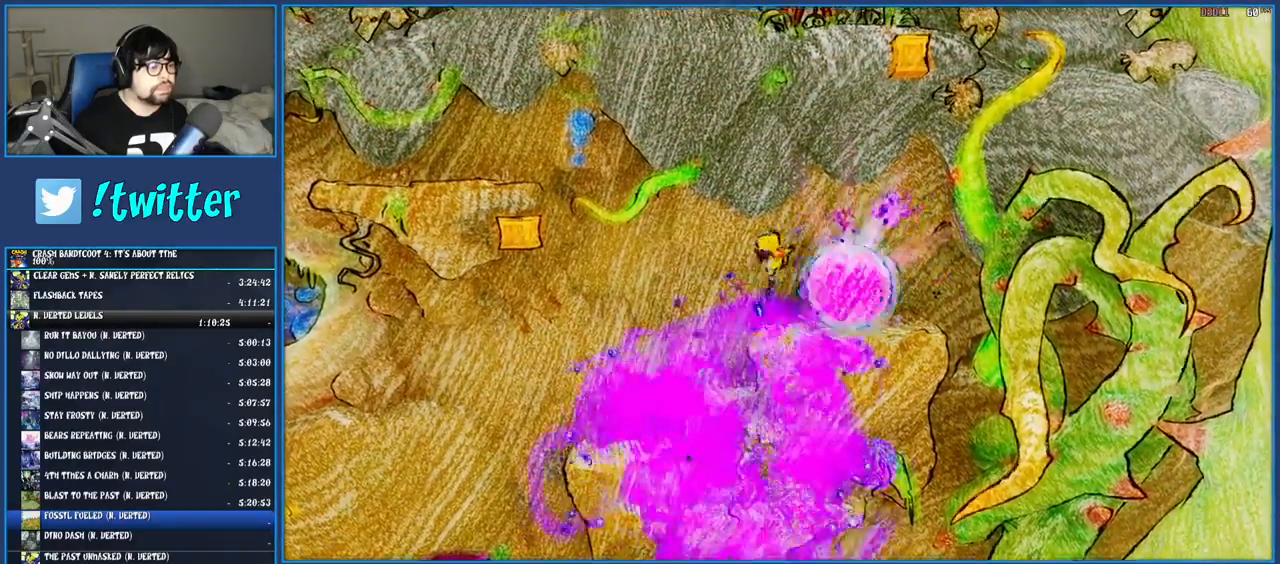
Gameplay with a controller (PlayStation layout); each line is a JSON object with the inputs held at the frame after it. "events" lists button and stick changes between this image and that frame as [ms after this image, input, new state], when the widget could be followed in between. Not read: L3 R3.
{"buttons": ["CROSS"], "left_stick": "left", "right_stick": "center", "events": [[33, "left_stick", "right"], [233, "left_stick", "center"], [500, "left_stick", "left"]]}
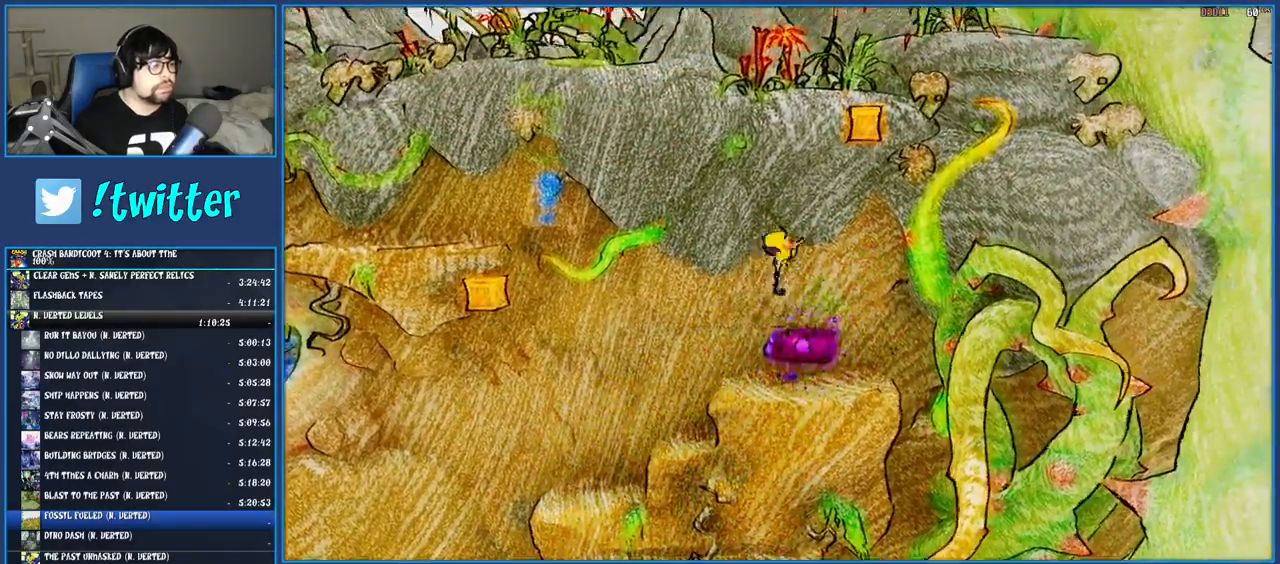
{"buttons": ["CROSS"], "left_stick": "left", "right_stick": "center", "events": [[233, "R1", "down"], [450, "R1", "up"]]}
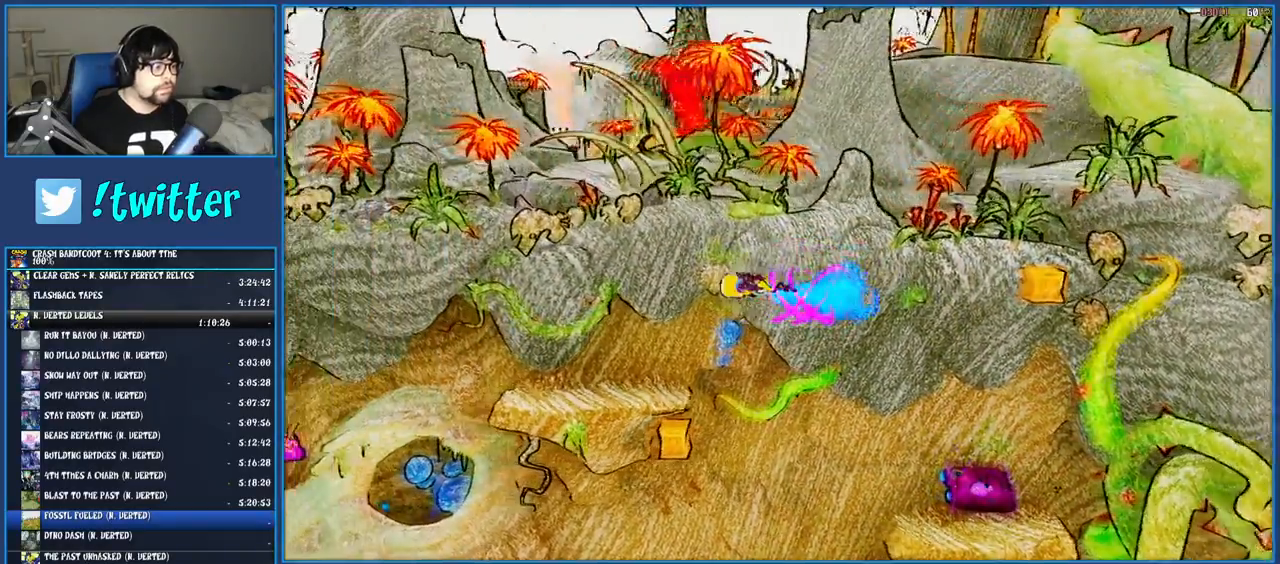
{"buttons": [], "left_stick": "left", "right_stick": "center", "events": [[67, "CROSS", "up"]]}
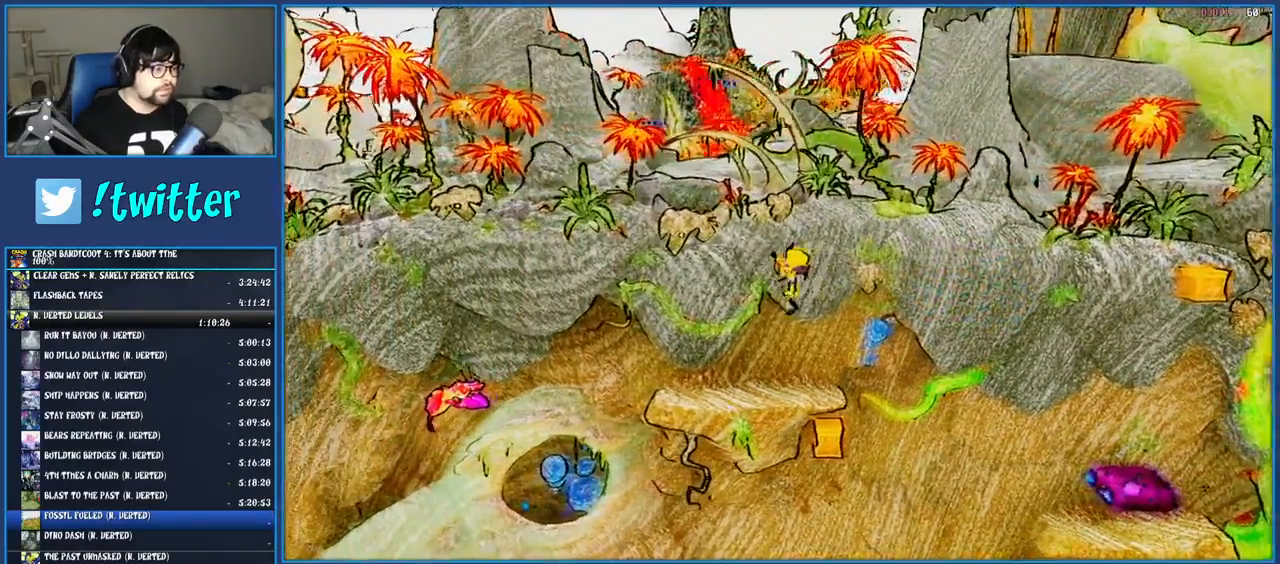
{"buttons": [], "left_stick": "center", "right_stick": "center", "events": [[333, "SQUARE", "down"], [333, "left_stick", "center"], [500, "SQUARE", "up"]]}
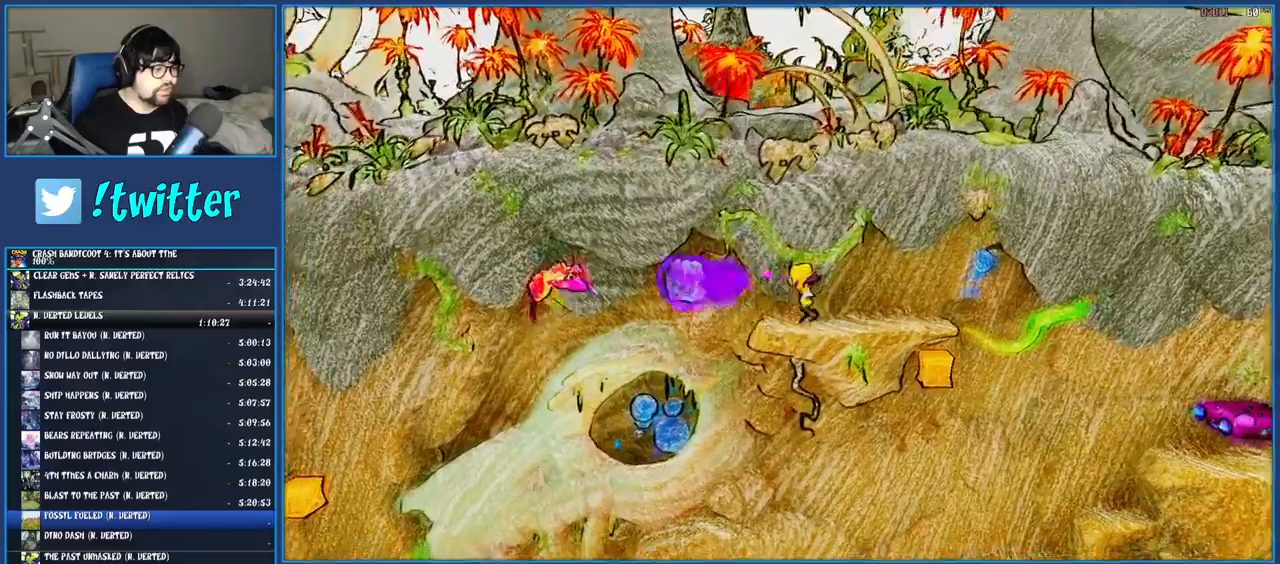
{"buttons": [], "left_stick": "center", "right_stick": "center", "events": [[133, "SQUARE", "down"], [317, "SQUARE", "up"]]}
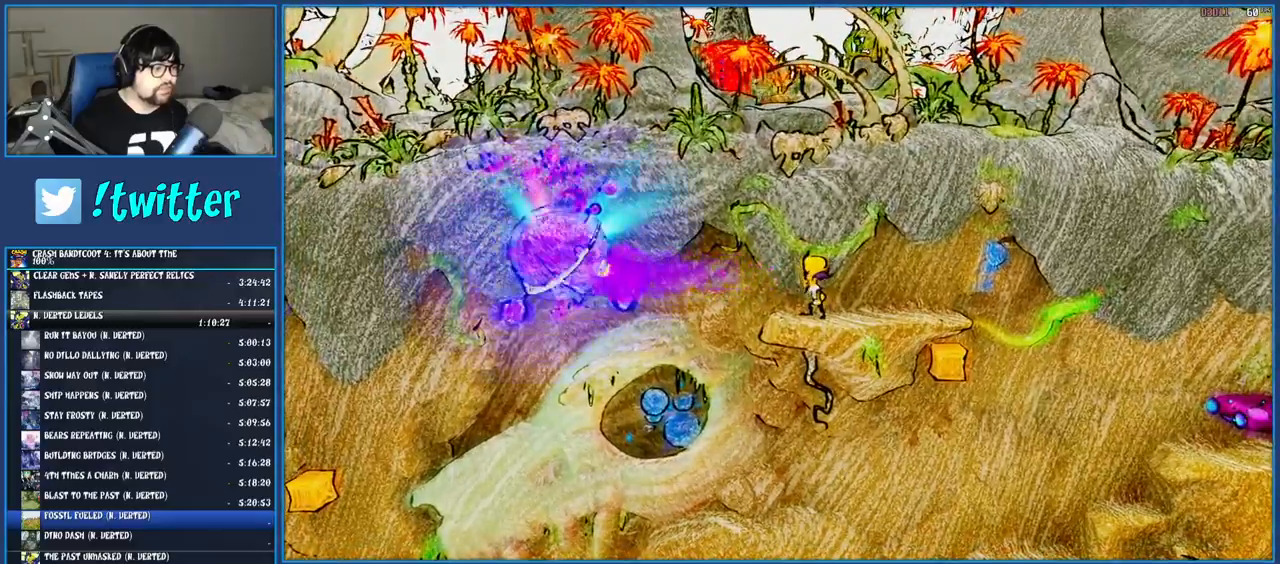
{"buttons": [], "left_stick": "center", "right_stick": "center", "events": [[117, "SQUARE", "down"], [300, "SQUARE", "up"]]}
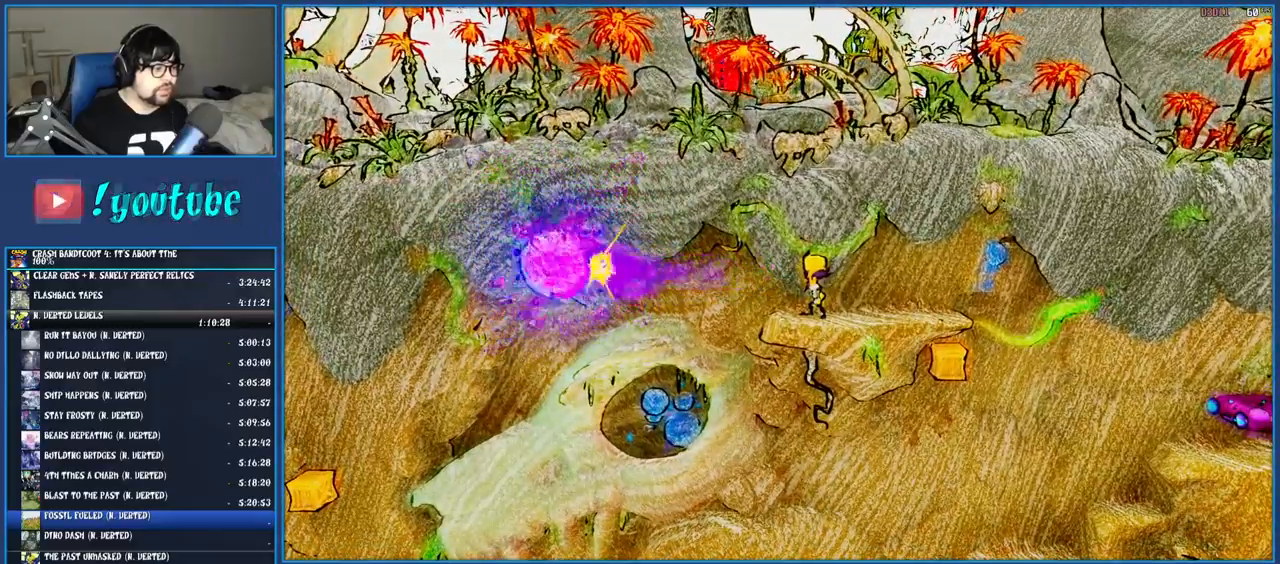
{"buttons": [], "left_stick": "left", "right_stick": "center", "events": [[433, "left_stick", "left"]]}
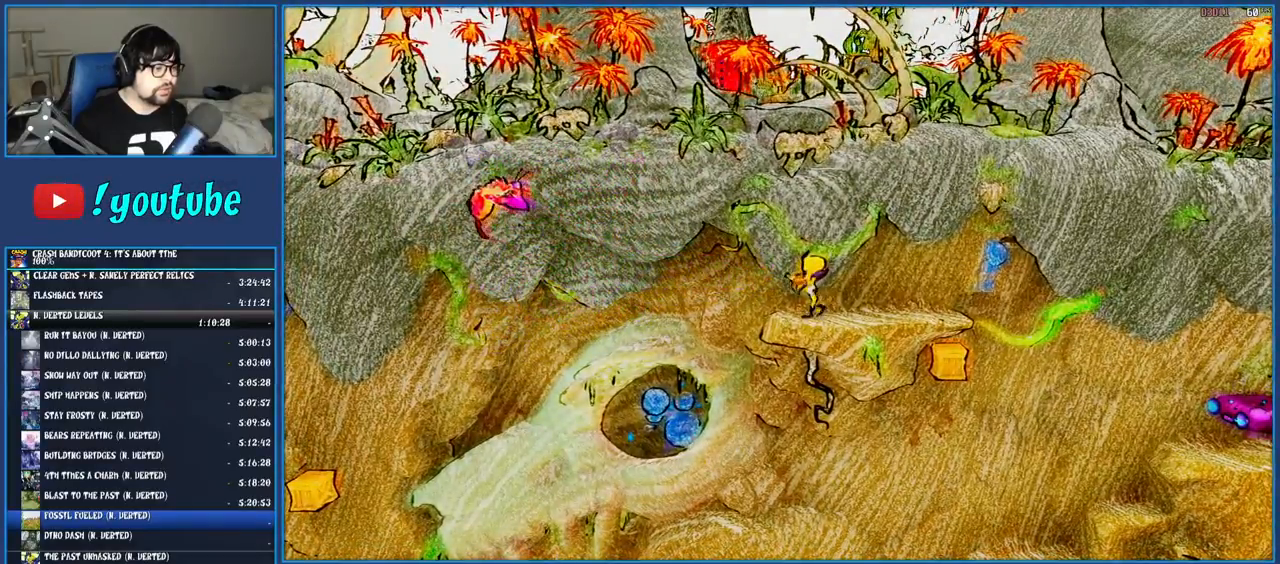
{"buttons": [], "left_stick": "center", "right_stick": "center", "events": [[17, "left_stick", "center"], [300, "left_stick", "left"], [417, "left_stick", "center"]]}
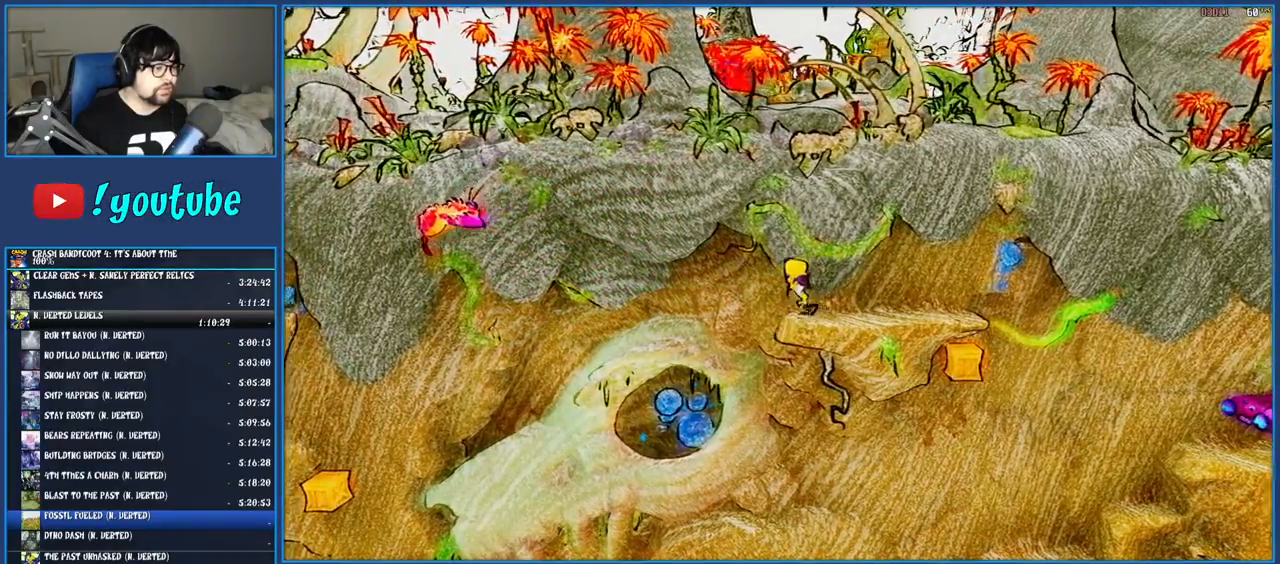
{"buttons": [], "left_stick": "center", "right_stick": "center", "events": []}
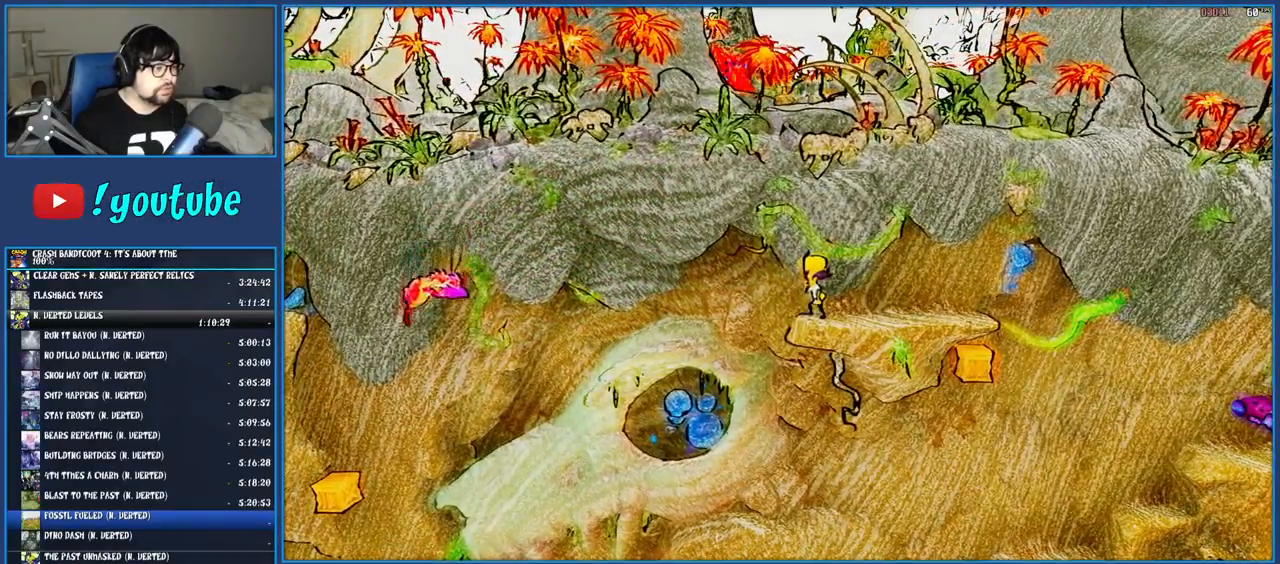
{"buttons": [], "left_stick": "center", "right_stick": "center", "events": [[17, "SQUARE", "down"], [167, "SQUARE", "up"]]}
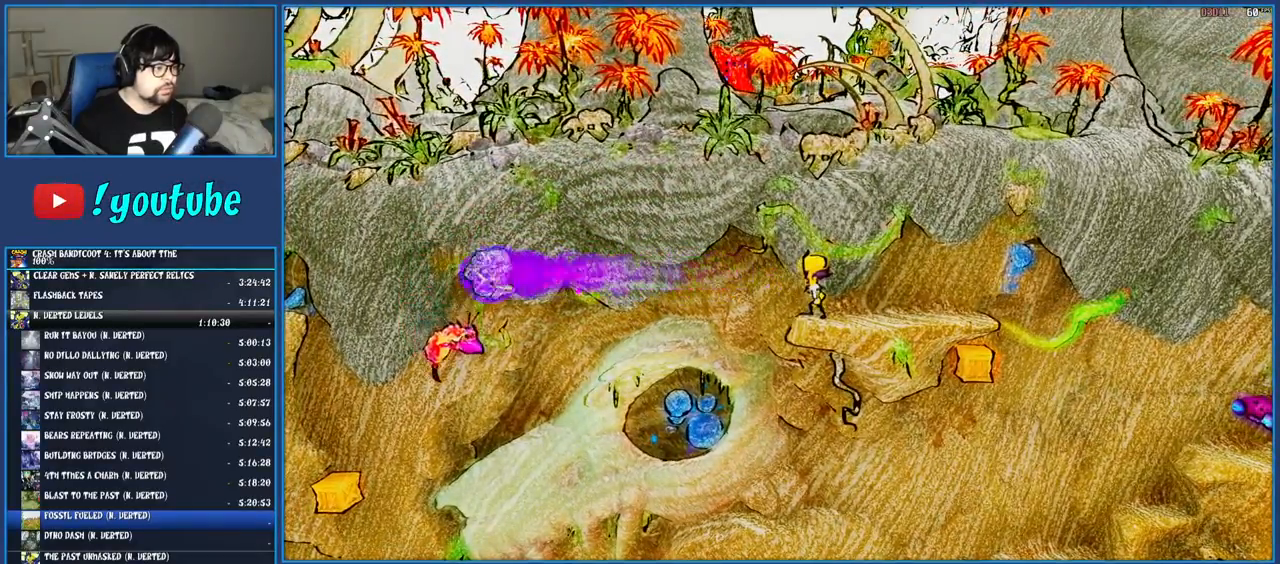
{"buttons": ["CROSS"], "left_stick": "left", "right_stick": "center", "events": [[117, "left_stick", "left"], [317, "CROSS", "down"]]}
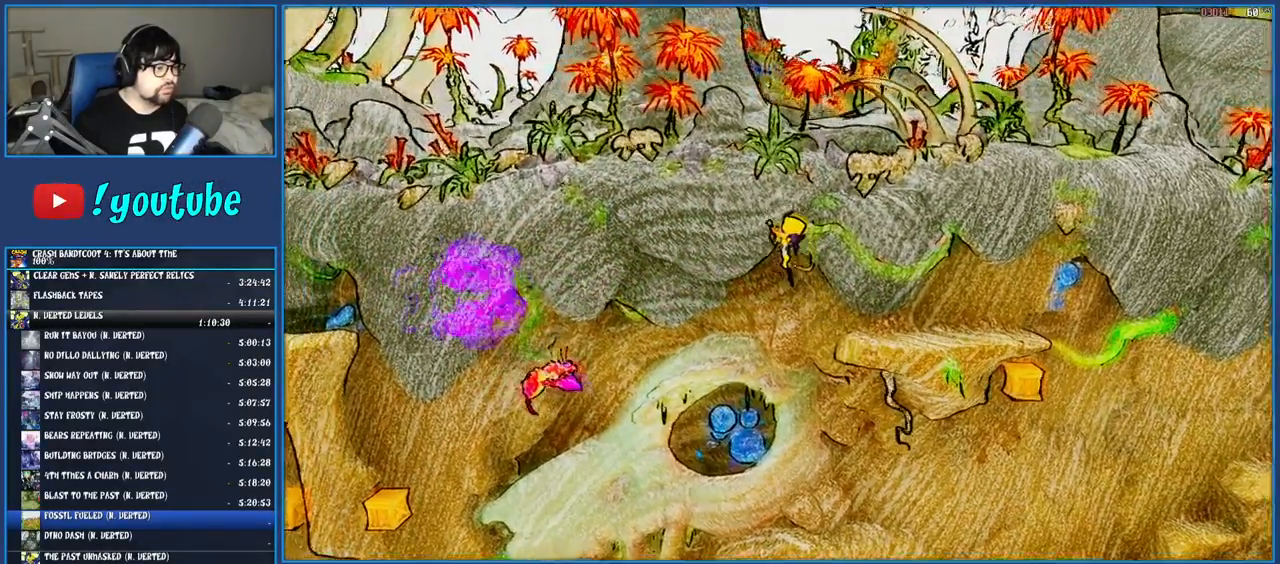
{"buttons": ["CROSS", "R1"], "left_stick": "left", "right_stick": "center", "events": [[267, "R1", "down"]]}
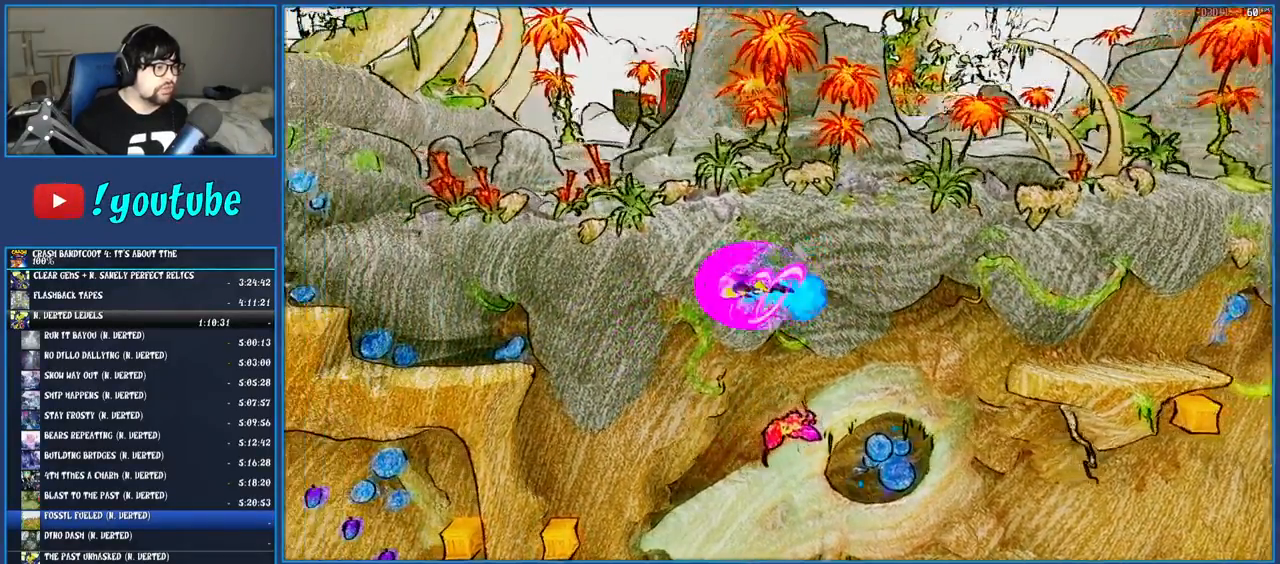
{"buttons": ["CROSS", "R1"], "left_stick": "left", "right_stick": "center", "events": []}
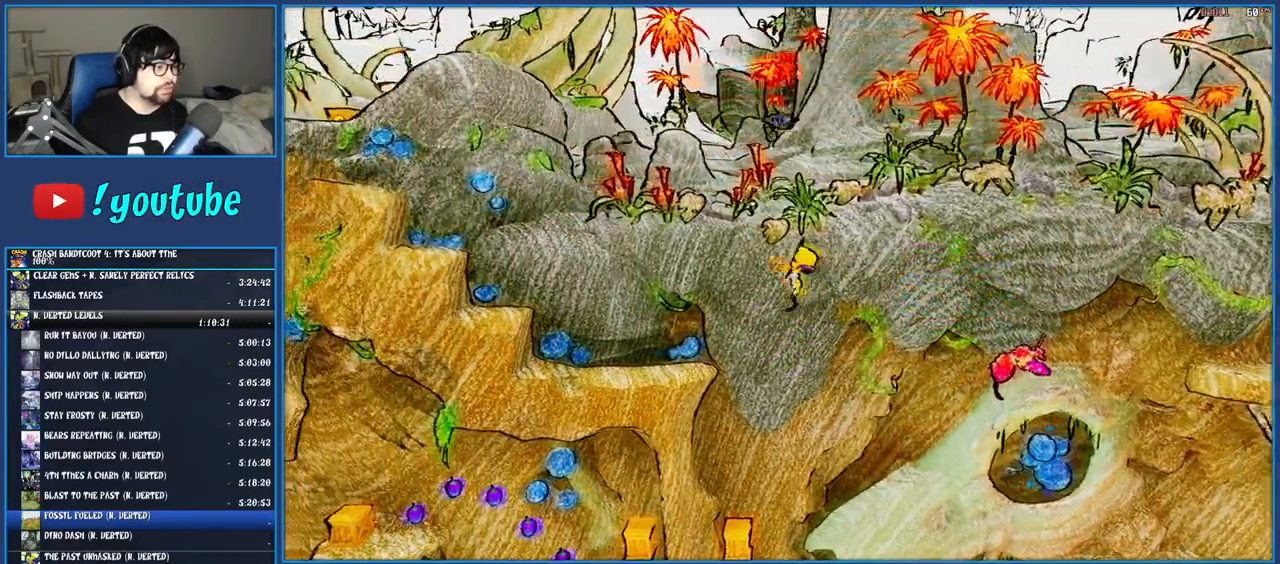
{"buttons": ["R1"], "left_stick": "left", "right_stick": "center", "events": [[150, "R1", "up"], [250, "CROSS", "up"], [383, "R1", "down"]]}
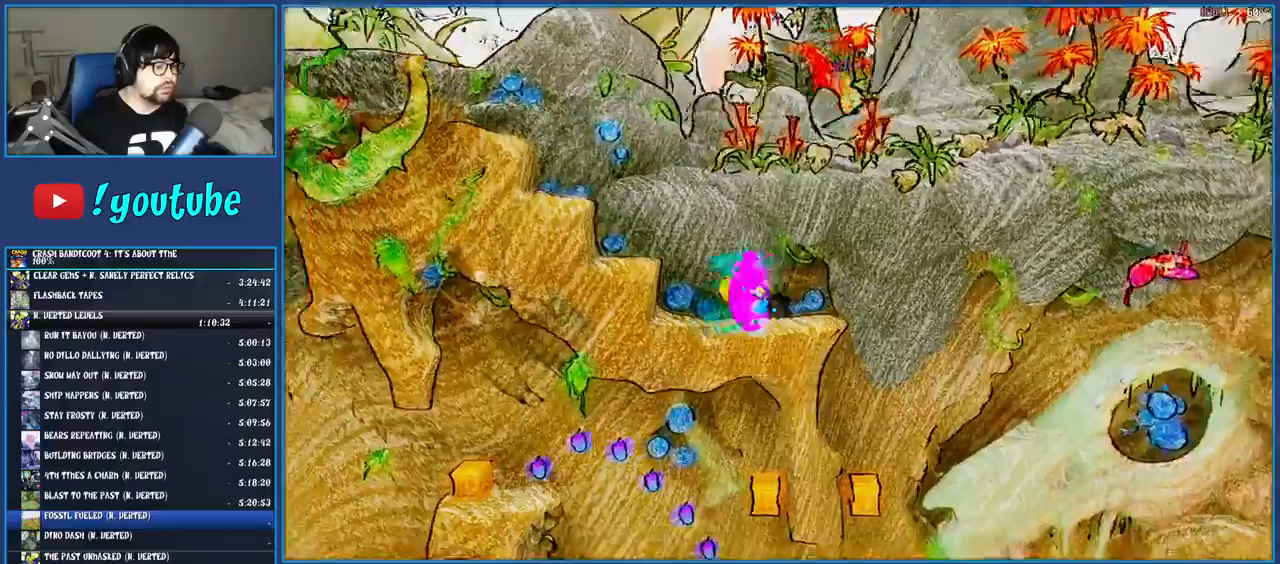
{"buttons": [], "left_stick": "up-left", "right_stick": "center", "events": [[17, "R1", "up"], [33, "CROSS", "down"], [233, "CROSS", "up"], [350, "left_stick", "up-left"]]}
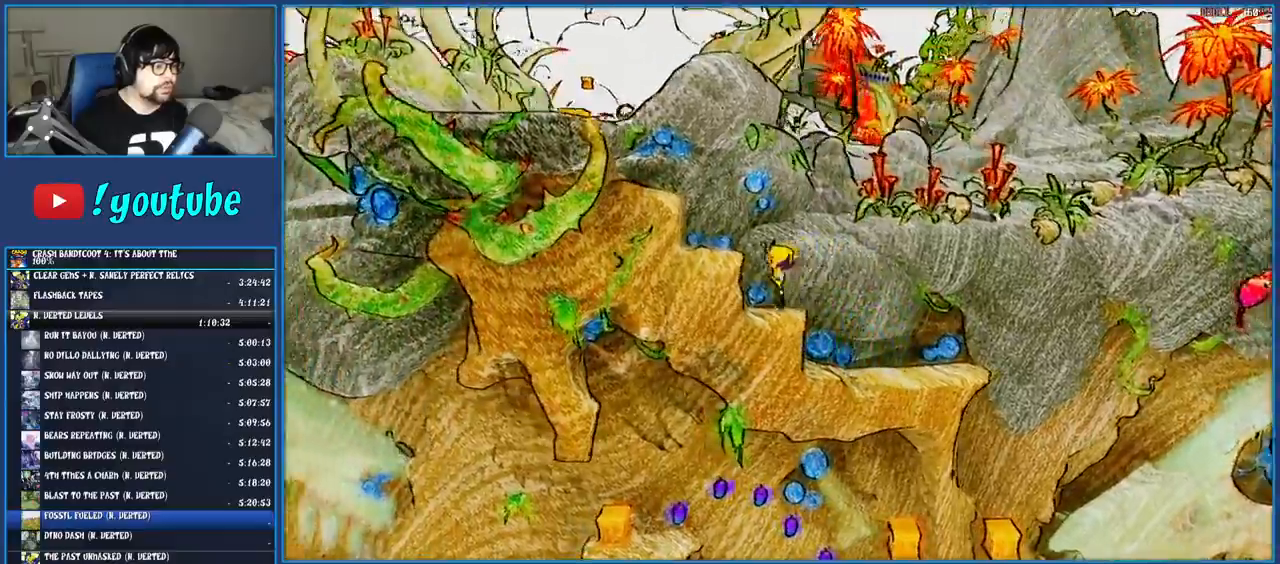
{"buttons": [], "left_stick": "up-left", "right_stick": "center", "events": [[67, "CROSS", "down"], [250, "CROSS", "up"]]}
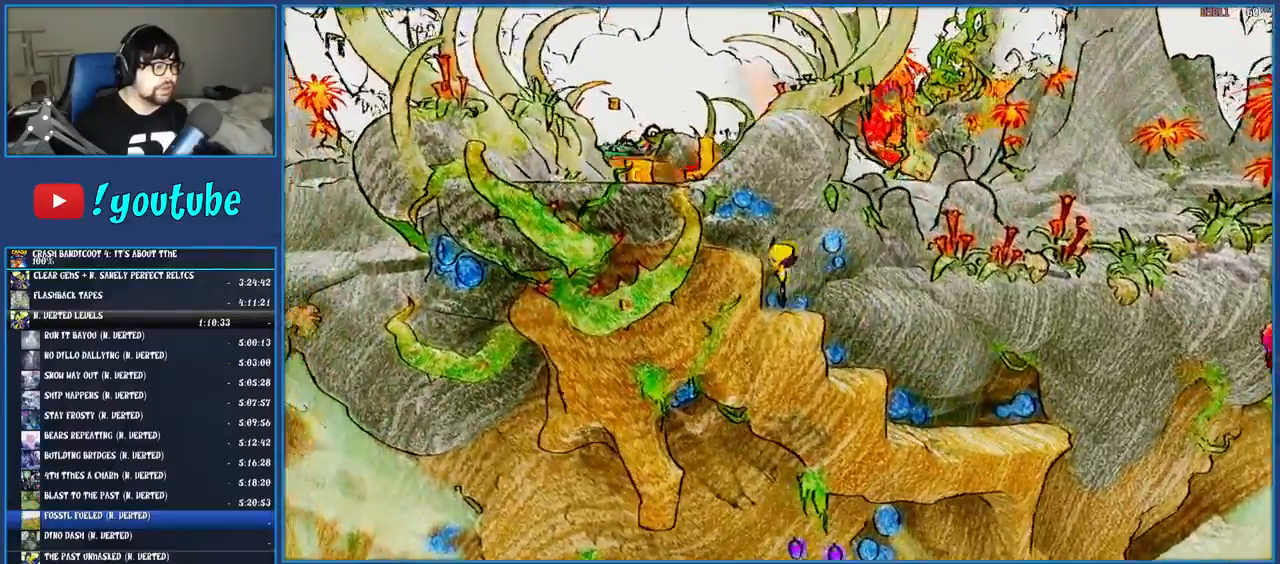
{"buttons": [], "left_stick": "up-left", "right_stick": "center", "events": [[83, "CROSS", "down"], [267, "CROSS", "up"]]}
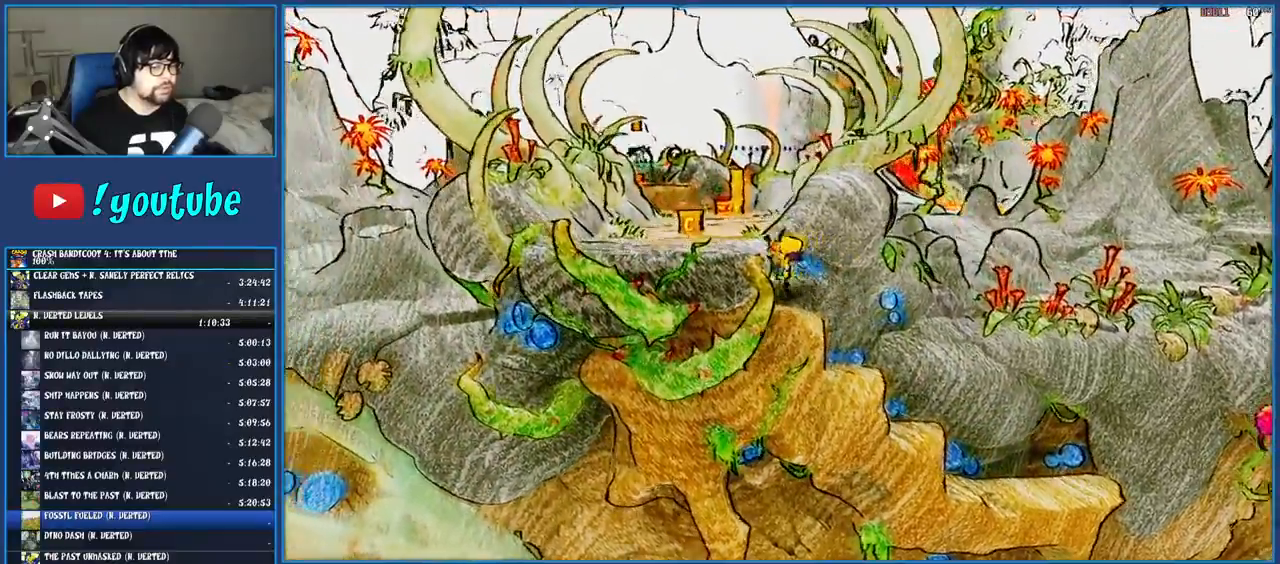
{"buttons": [], "left_stick": "up-left", "right_stick": "center", "events": [[100, "CROSS", "down"], [300, "CROSS", "up"]]}
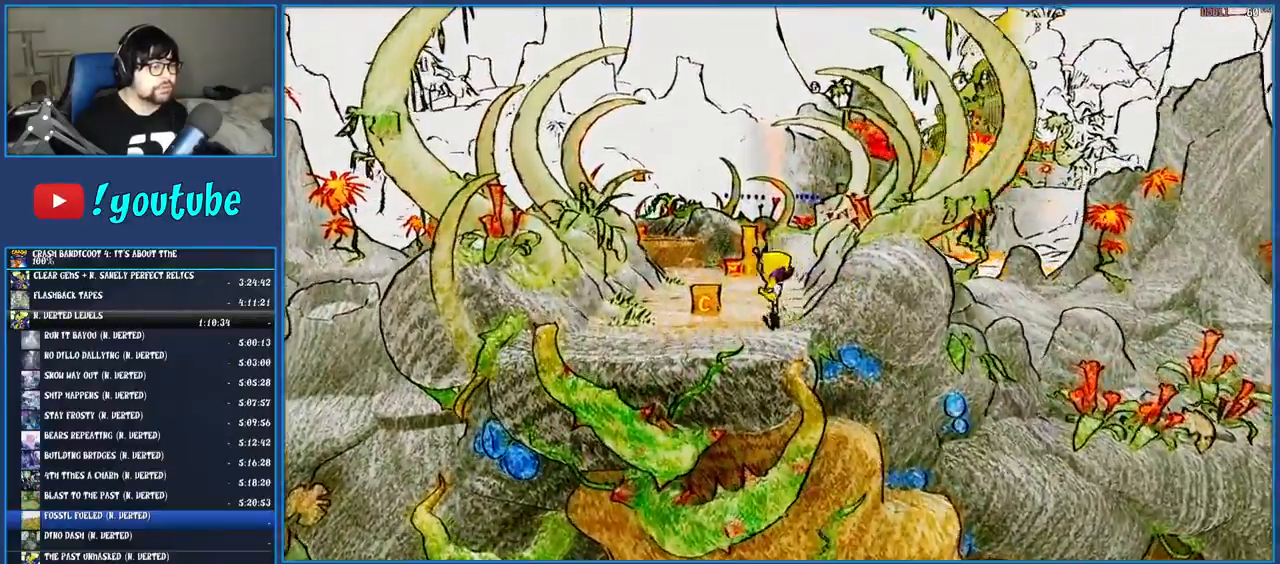
{"buttons": [], "left_stick": "up-left", "right_stick": "center", "events": [[350, "R1", "down"], [467, "R1", "up"]]}
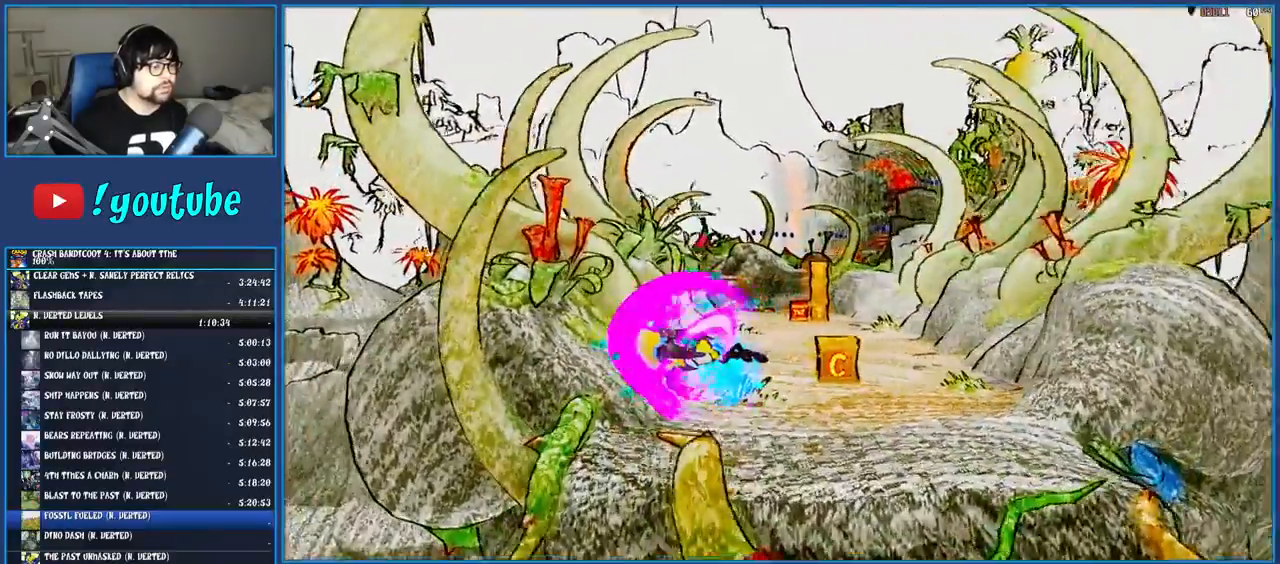
{"buttons": [], "left_stick": "up-right", "right_stick": "center", "events": [[167, "left_stick", "up-right"]]}
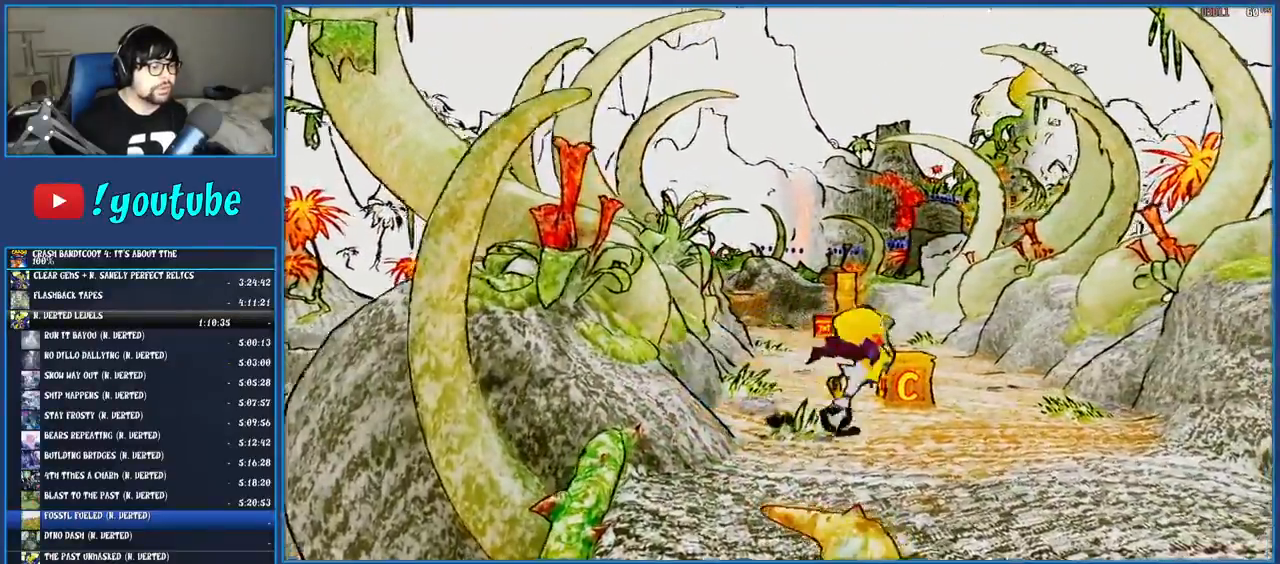
{"buttons": [], "left_stick": "up", "right_stick": "center", "events": [[167, "left_stick", "up"], [217, "SQUARE", "down"], [367, "SQUARE", "up"]]}
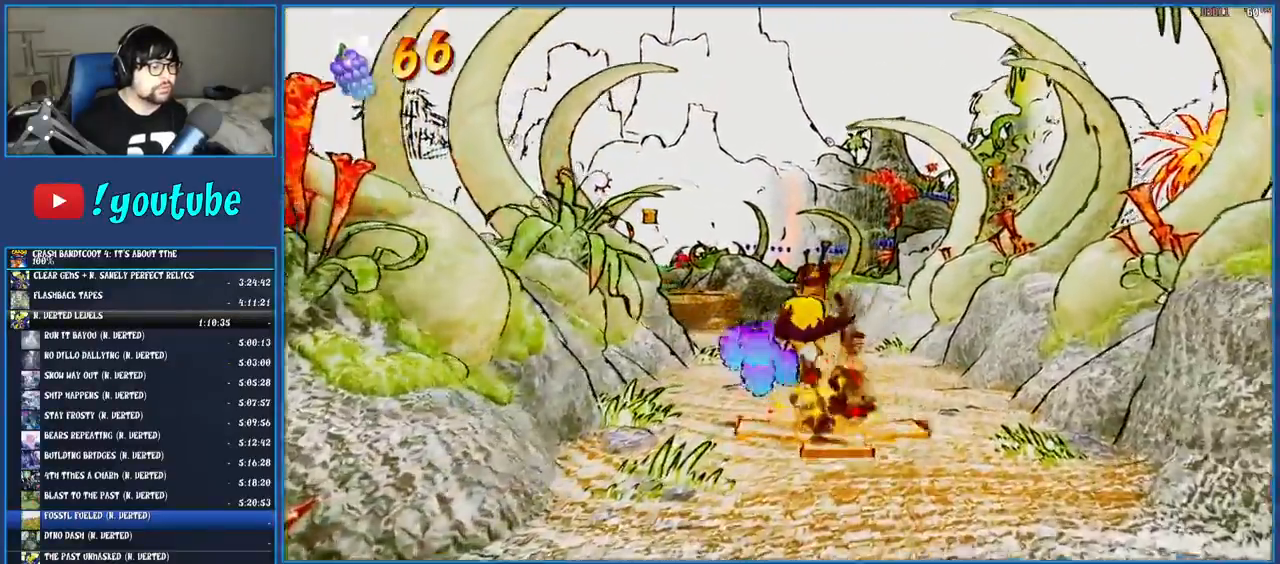
{"buttons": [], "left_stick": "up", "right_stick": "center", "events": [[50, "R1", "down"], [200, "R1", "up"]]}
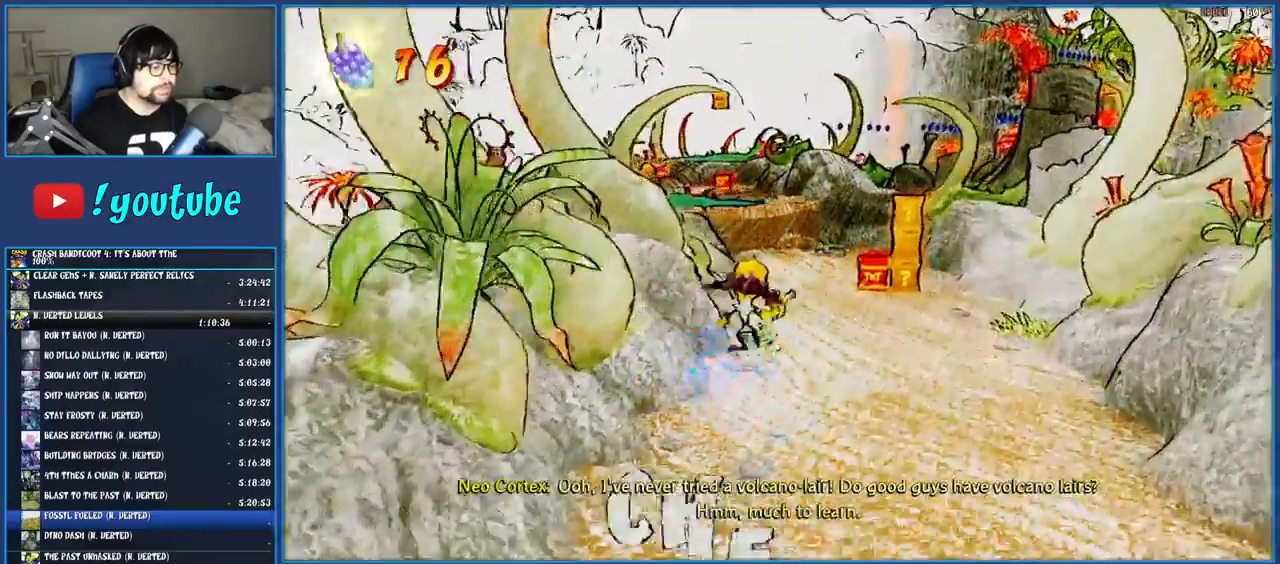
{"buttons": ["R1"], "left_stick": "up", "right_stick": "center", "events": [[433, "R1", "down"]]}
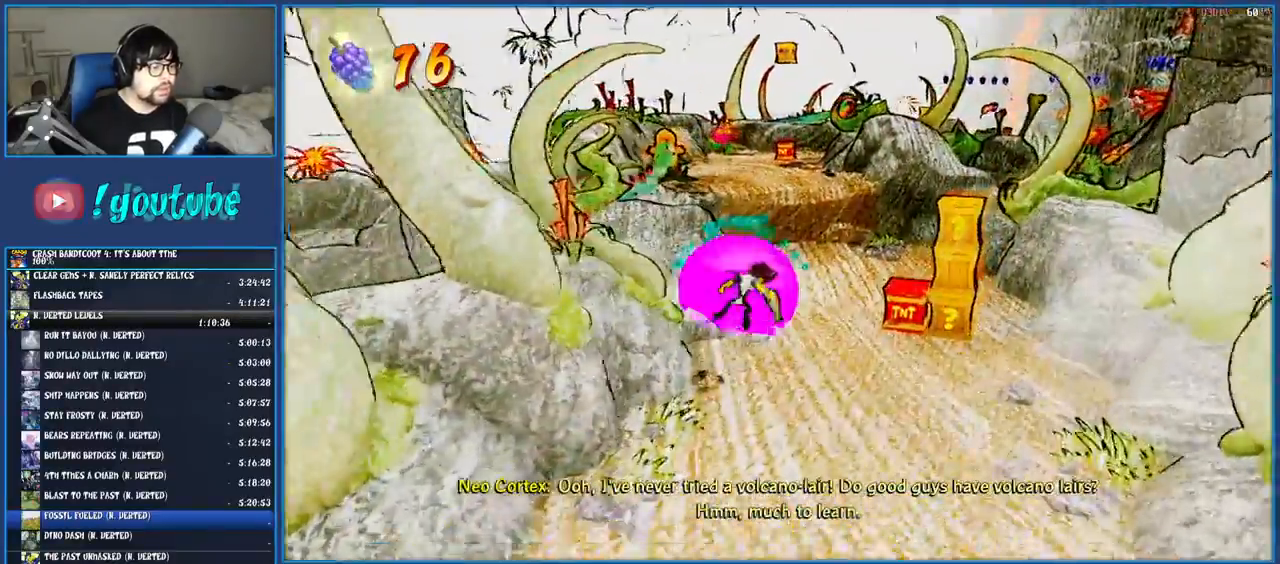
{"buttons": ["CROSS"], "left_stick": "up", "right_stick": "center", "events": [[50, "R1", "up"], [417, "CROSS", "down"]]}
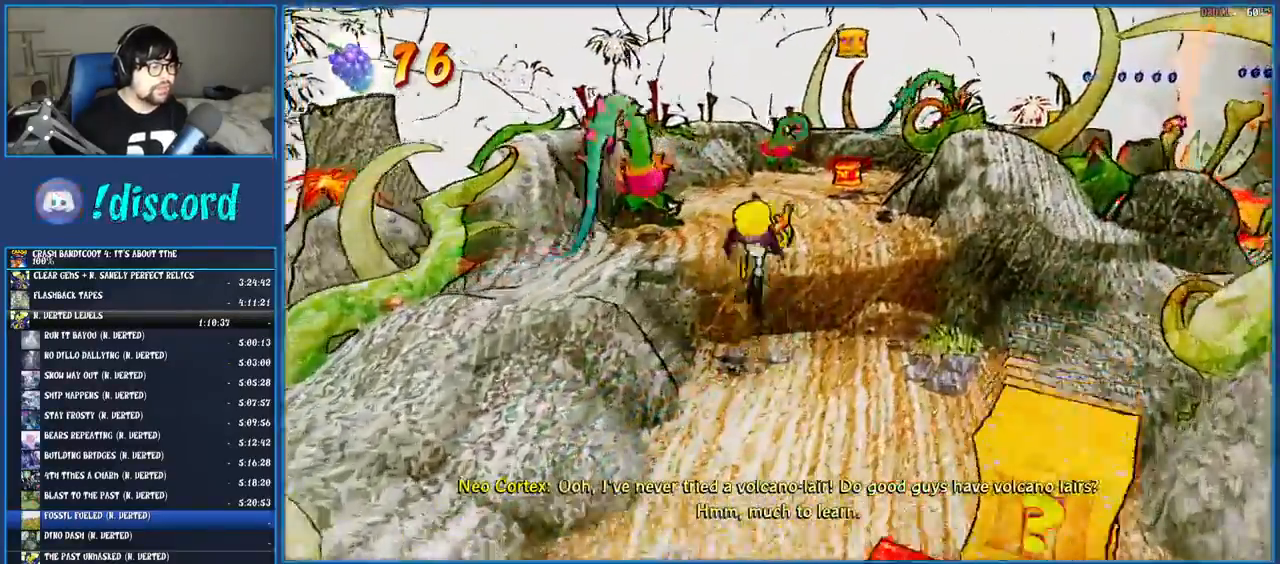
{"buttons": [], "left_stick": "up", "right_stick": "center", "events": [[100, "CROSS", "up"]]}
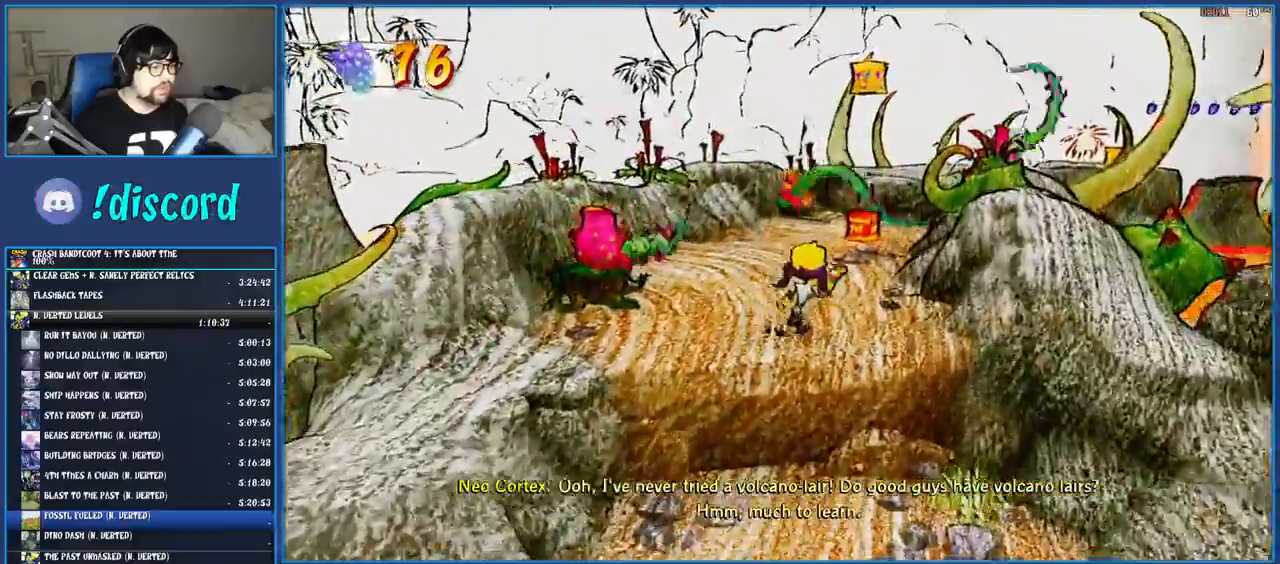
{"buttons": ["CROSS"], "left_stick": "up", "right_stick": "center", "events": [[200, "CROSS", "down"]]}
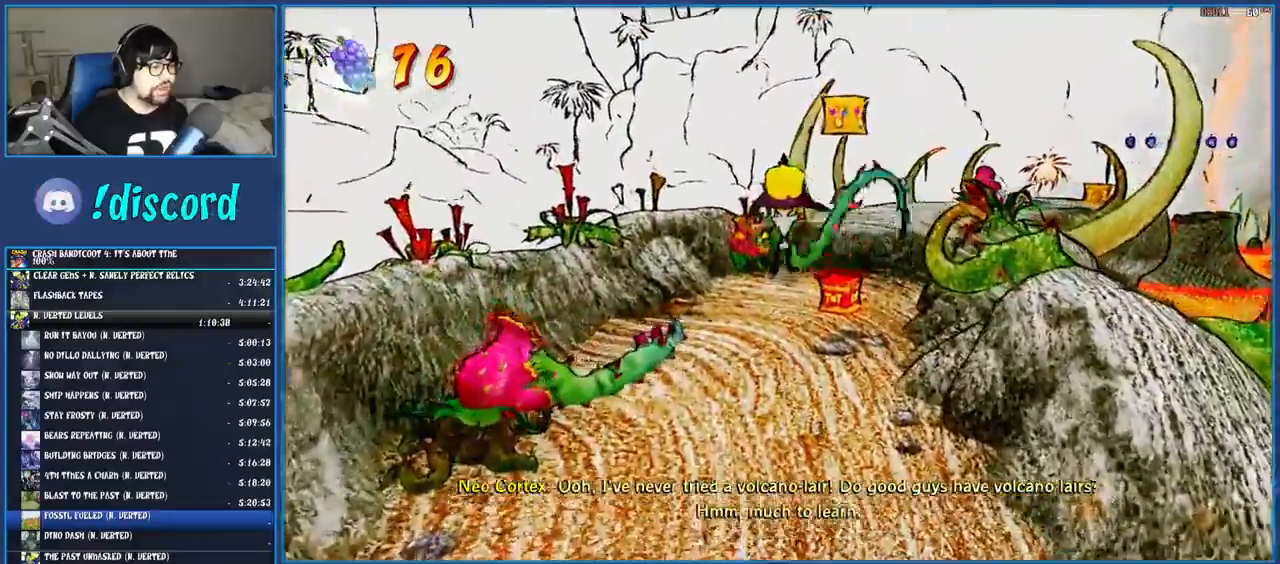
{"buttons": ["CROSS"], "left_stick": "up-right", "right_stick": "center", "events": [[83, "CROSS", "up"], [450, "left_stick", "up-right"], [500, "CROSS", "down"]]}
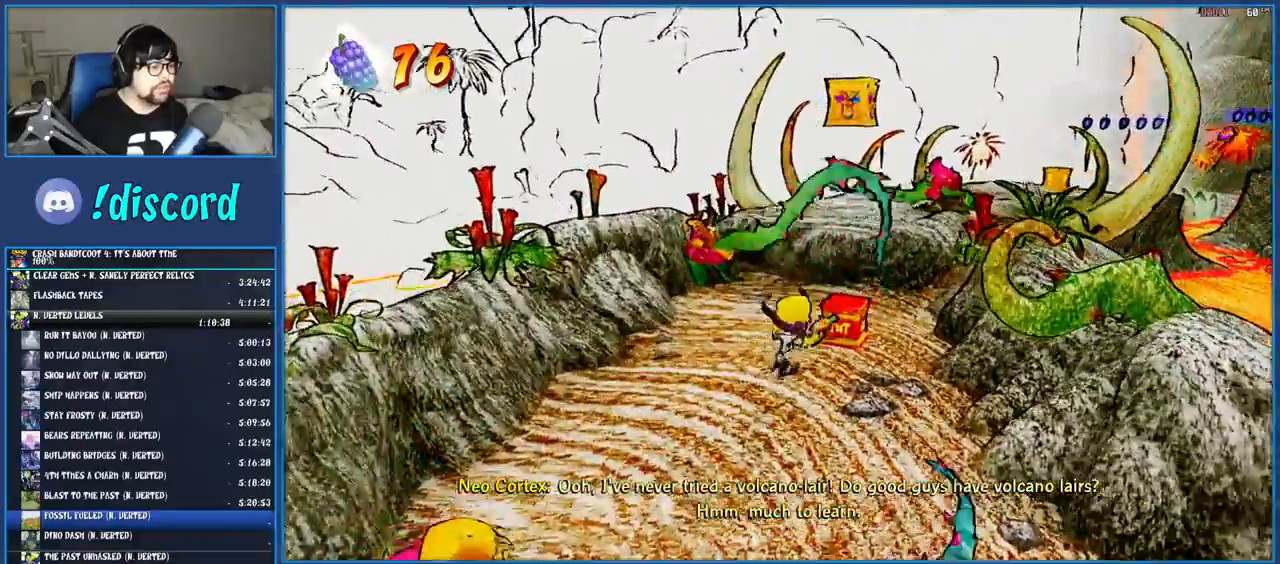
{"buttons": ["CROSS"], "left_stick": "center", "right_stick": "center", "events": [[283, "left_stick", "center"]]}
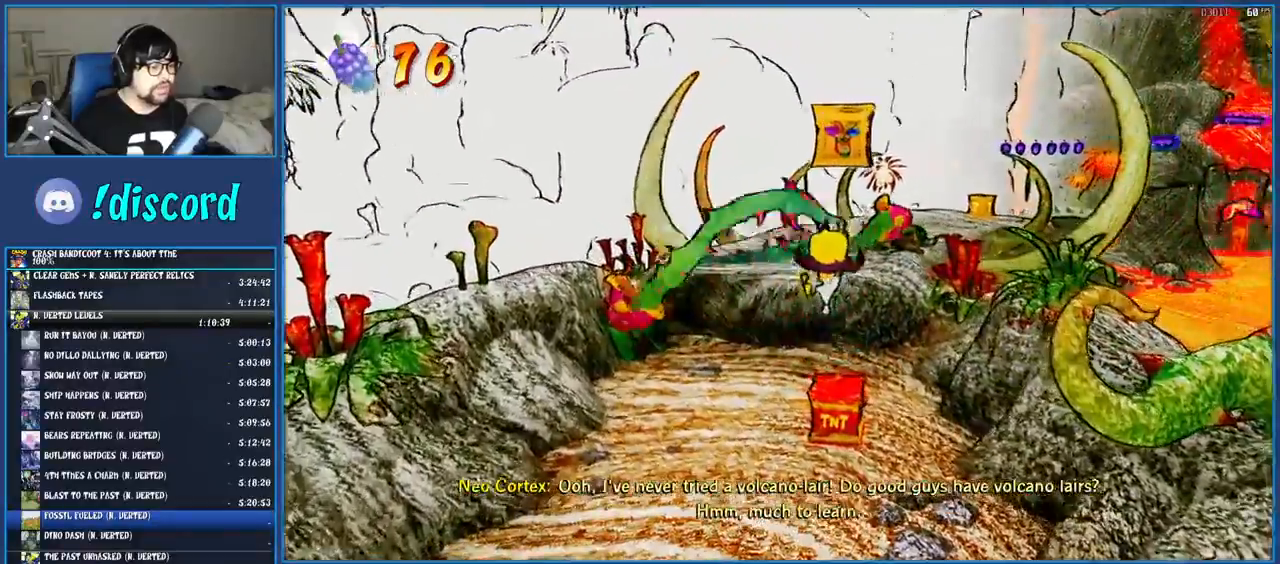
{"buttons": [], "left_stick": "center", "right_stick": "center", "events": [[483, "CROSS", "up"]]}
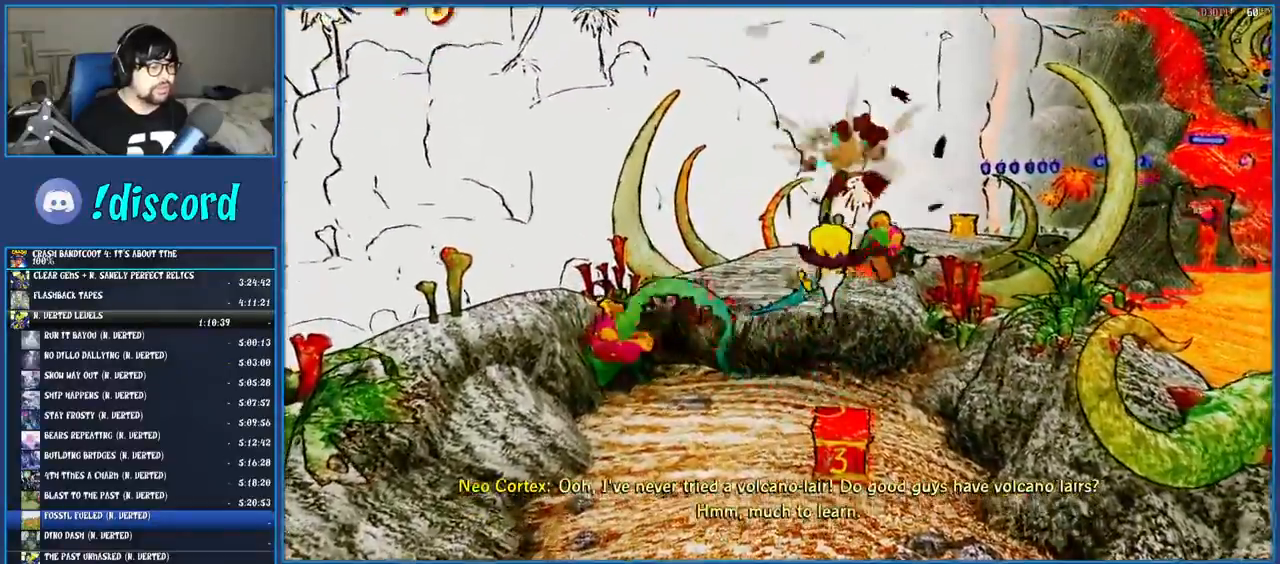
{"buttons": ["CROSS"], "left_stick": "up", "right_stick": "center", "events": [[233, "left_stick", "up"], [267, "CROSS", "down"]]}